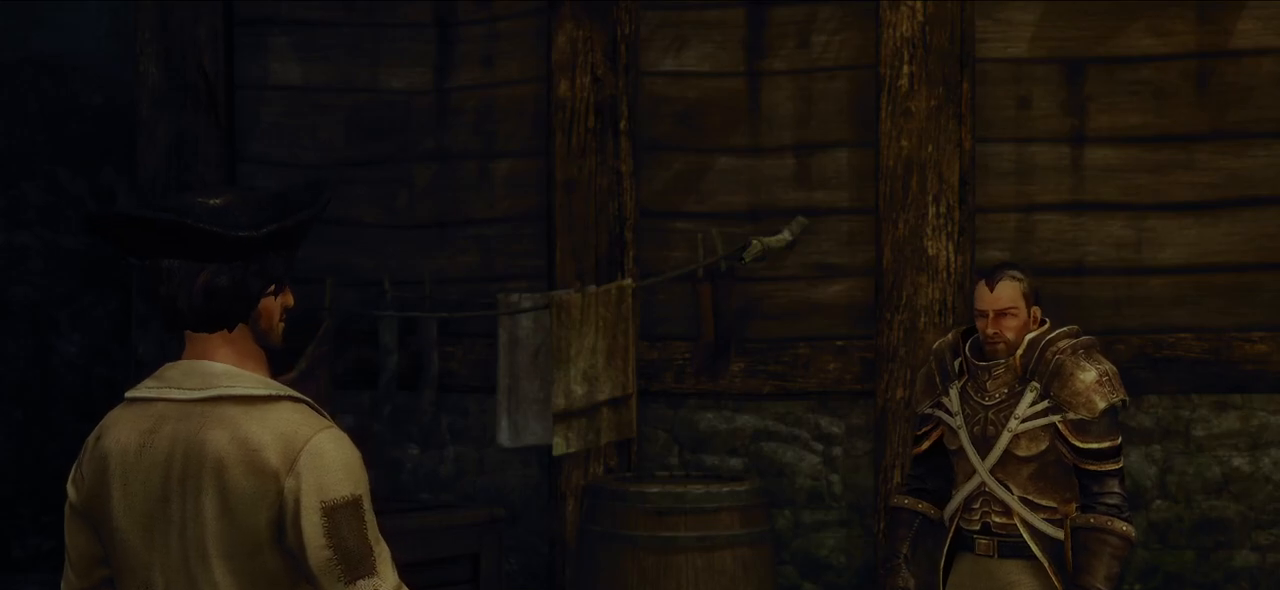
Gameplay with keyboard and mouse; each line is a JSON object with the keys and mouse buttons held at the frame after it. "events" lists presses ("down") and releases ("up") of "a", "ctrl", "d", "e", "q", "s", "shift", "space", "w", "mouse_left", "mouse_right", "mouse_mb4" and "mouse_mb5" between this image and that frame as [ms after this image, input, new state], when the widget could be followed in between. "mouse_left", "mouse_right", "mouse_mb4", "mouse_mb5" = the "left", "right", "mb4", "mb5" buttons of the "mouse" list. No other keys are recorded. Mouse movement is not recorded. Not read: mouse_wheel.
{"keys": [], "mouse": [], "events": [[120, "mouse_left", "down"], [240, "mouse_left", "up"]]}
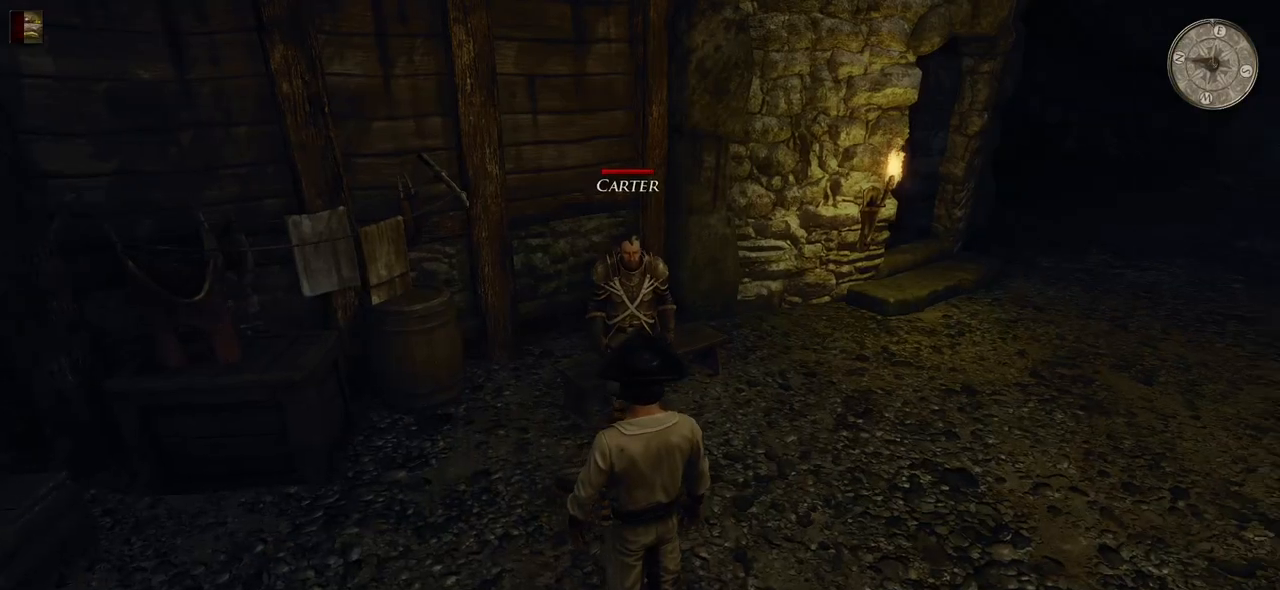
{"keys": ["w"], "mouse": [], "events": [[260, "w", "down"]]}
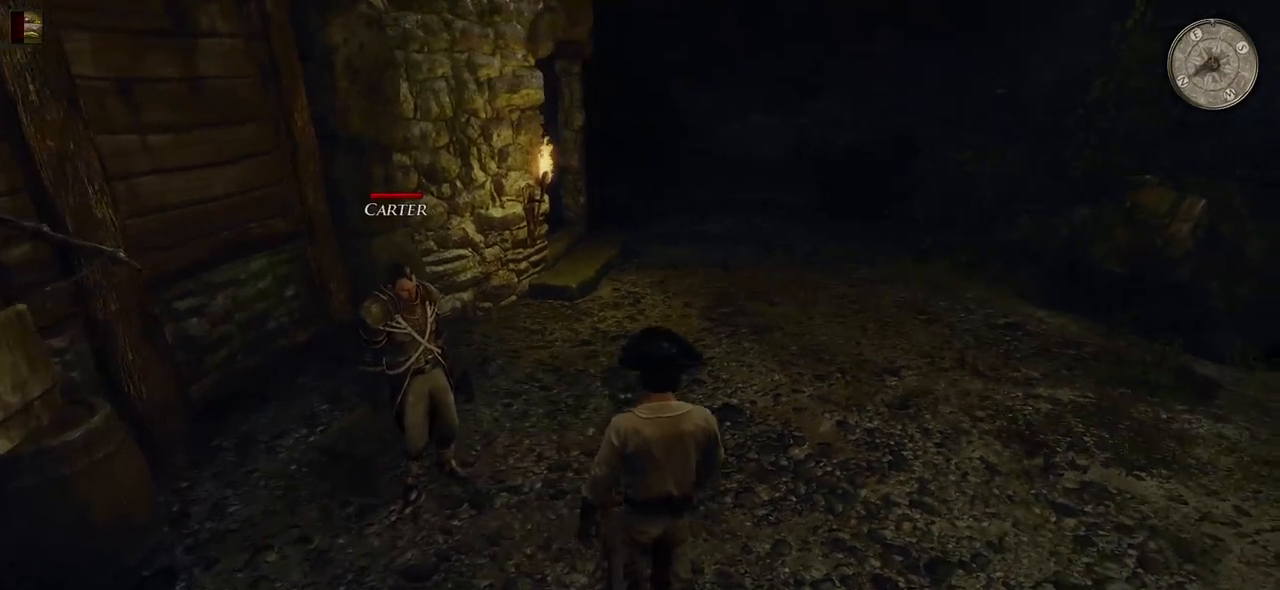
{"keys": ["w"], "mouse": [], "events": []}
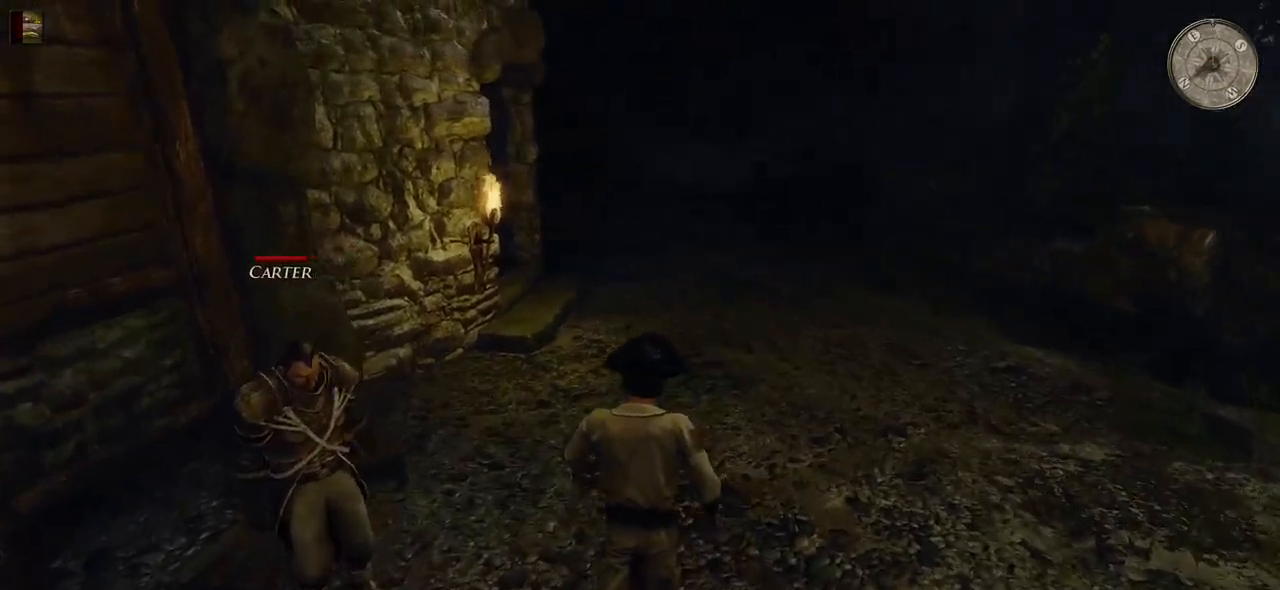
{"keys": ["shift", "w"], "mouse": [], "events": [[60, "d", "down"], [200, "shift", "down"], [240, "d", "up"]]}
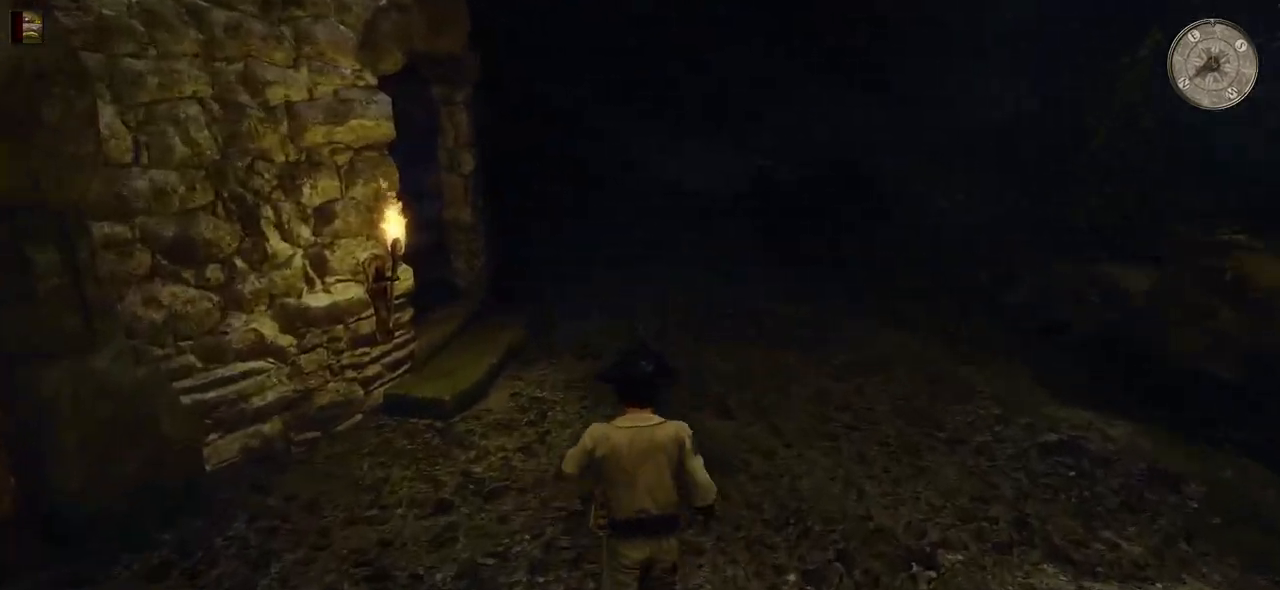
{"keys": ["shift", "w"], "mouse": [], "events": []}
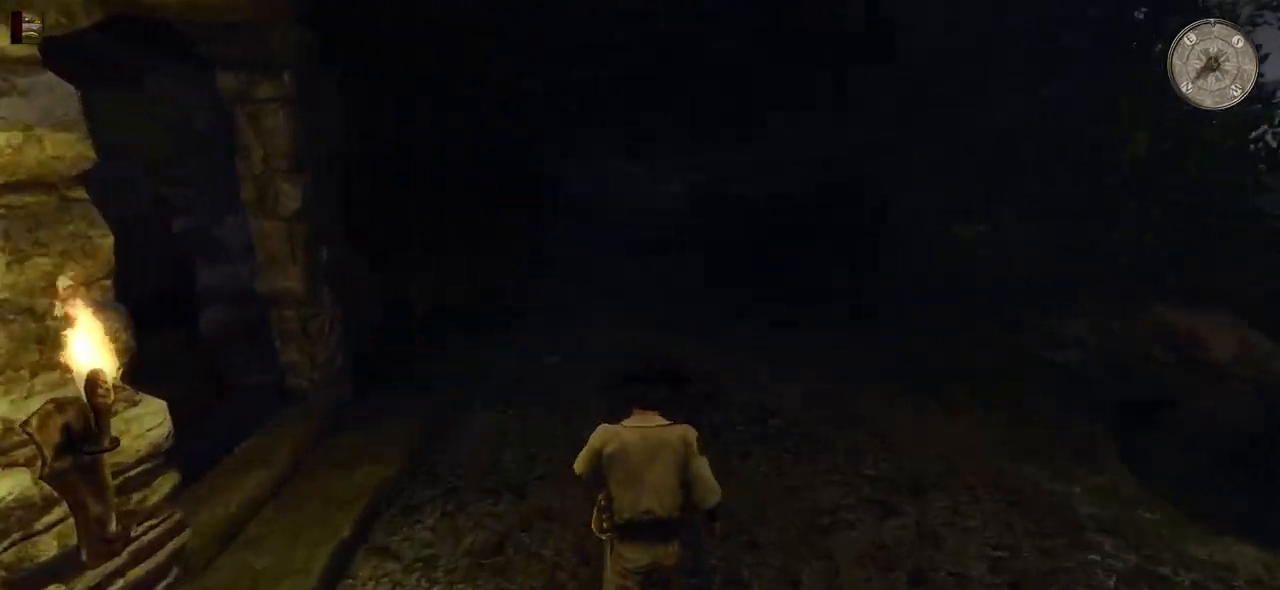
{"keys": ["shift", "w"], "mouse": [], "events": []}
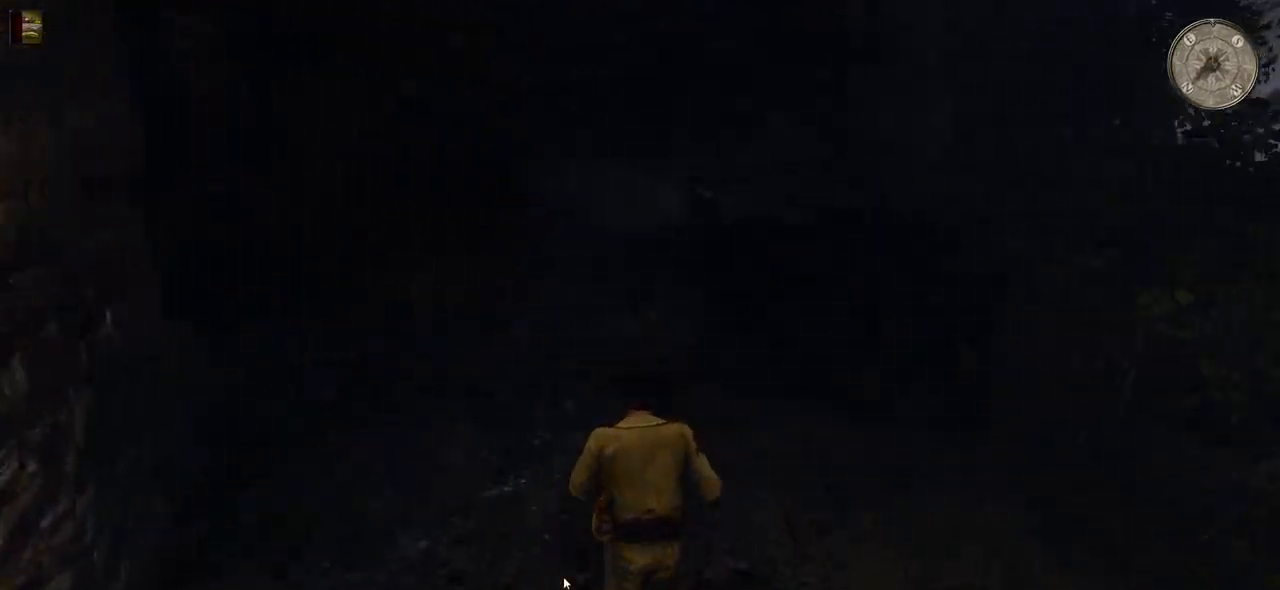
{"keys": ["shift", "w"], "mouse": [], "events": []}
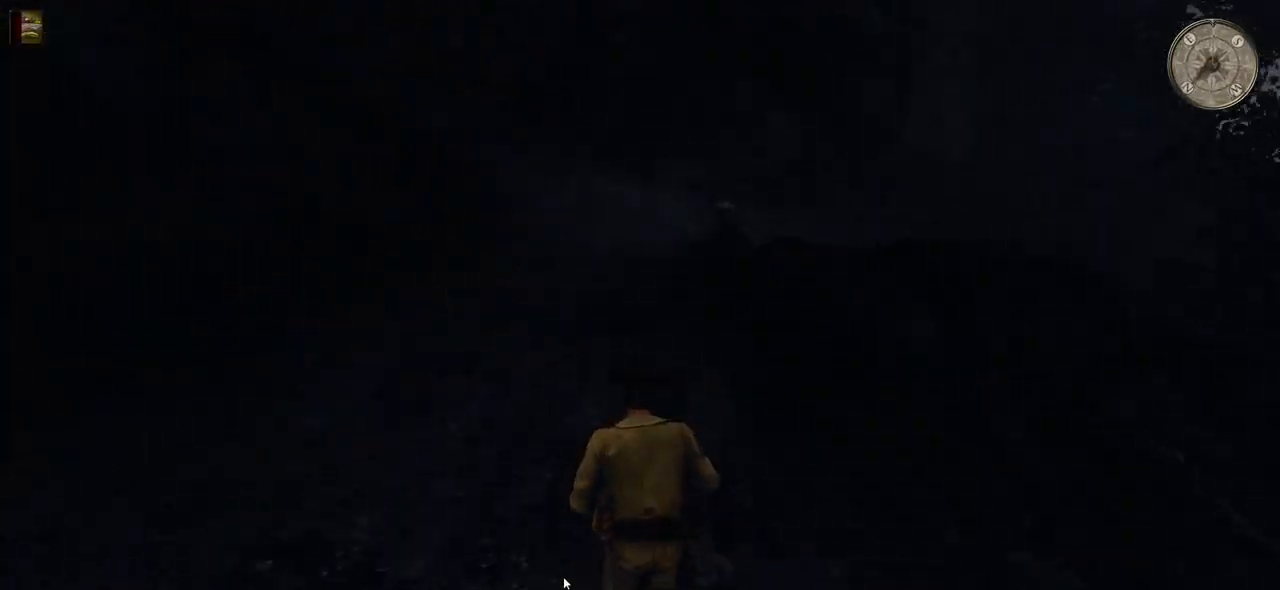
{"keys": ["shift", "w"], "mouse": [], "events": []}
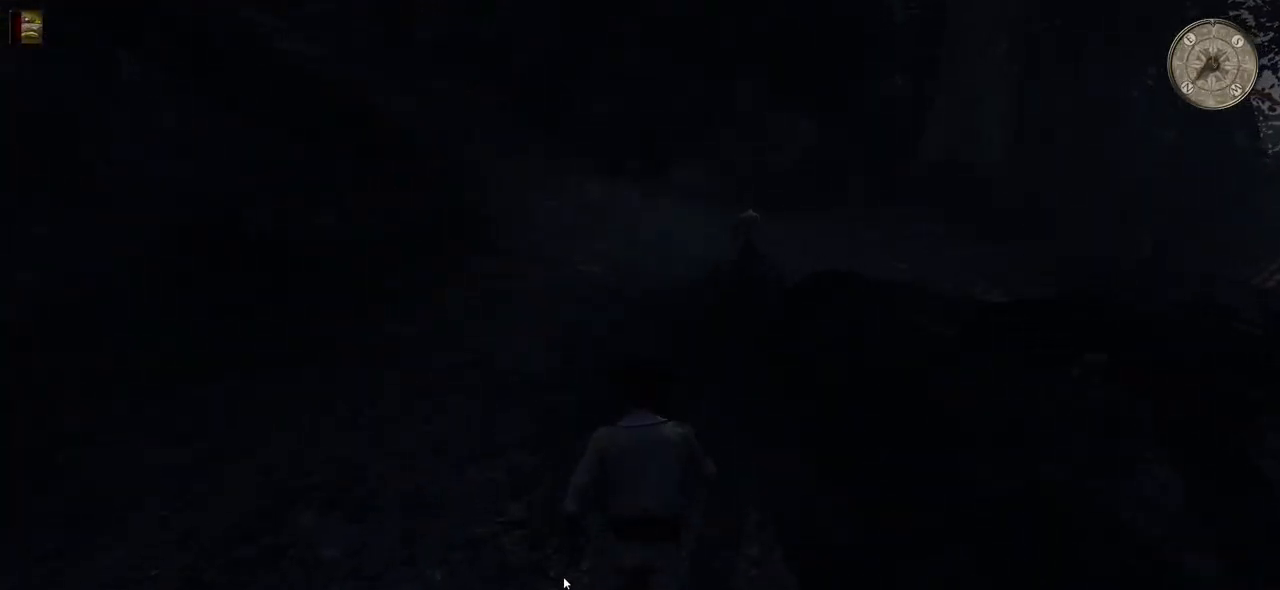
{"keys": ["a", "shift", "w"], "mouse": [], "events": [[200, "a", "down"]]}
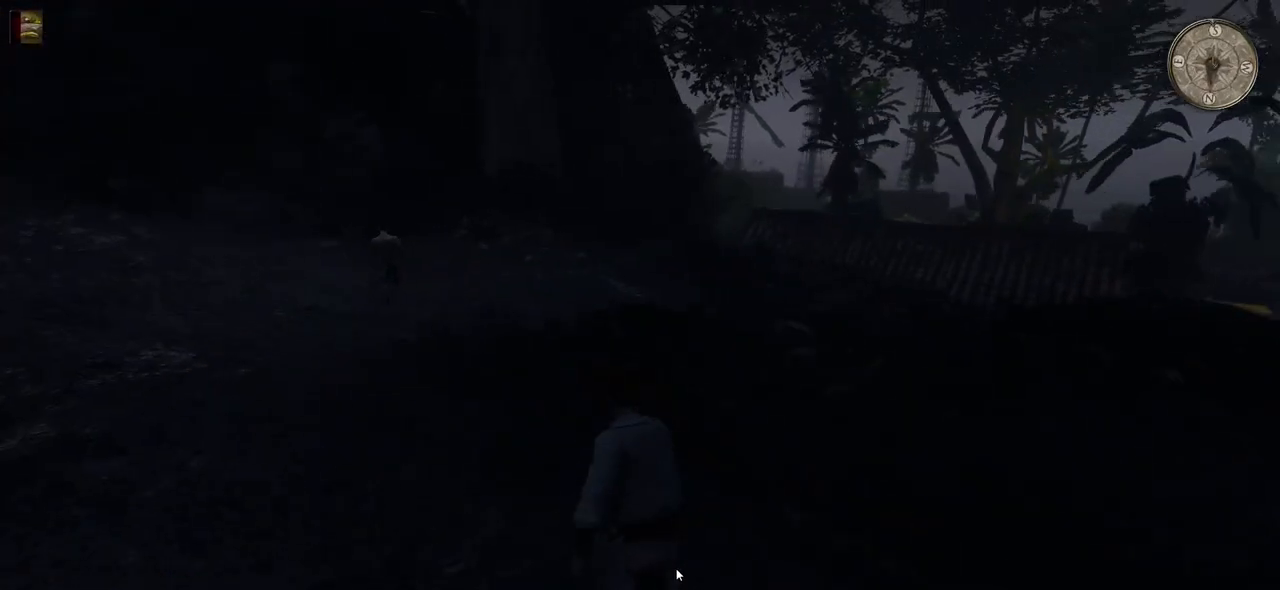
{"keys": ["a", "shift", "w"], "mouse": [], "events": []}
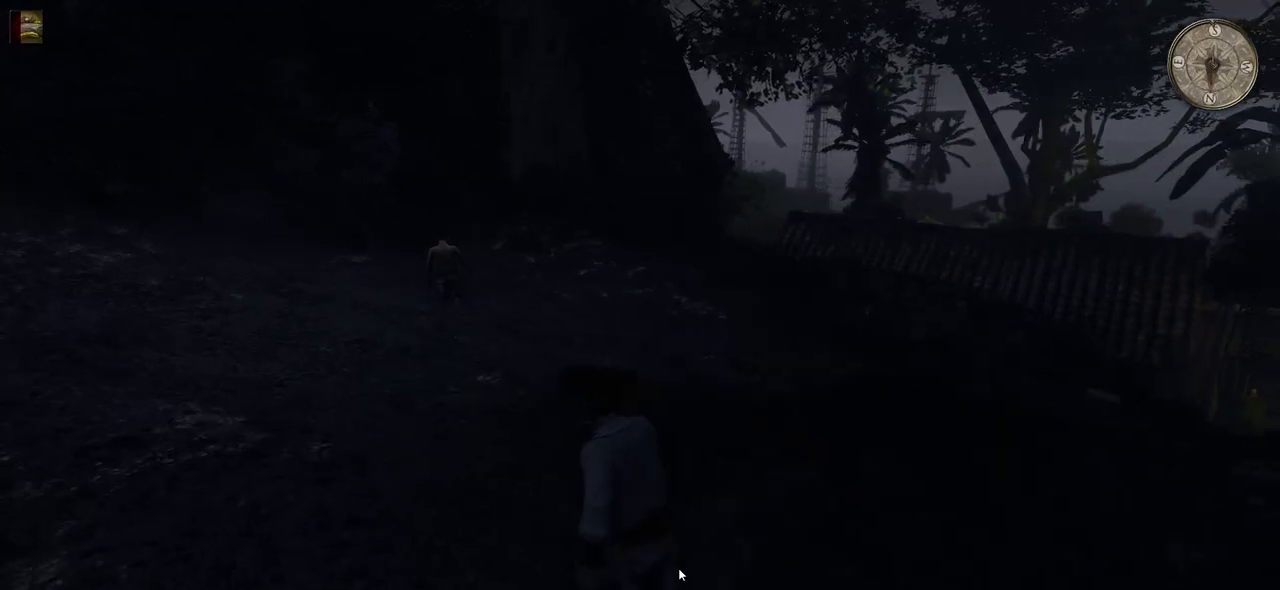
{"keys": ["shift", "w"], "mouse": [], "events": [[120, "a", "up"]]}
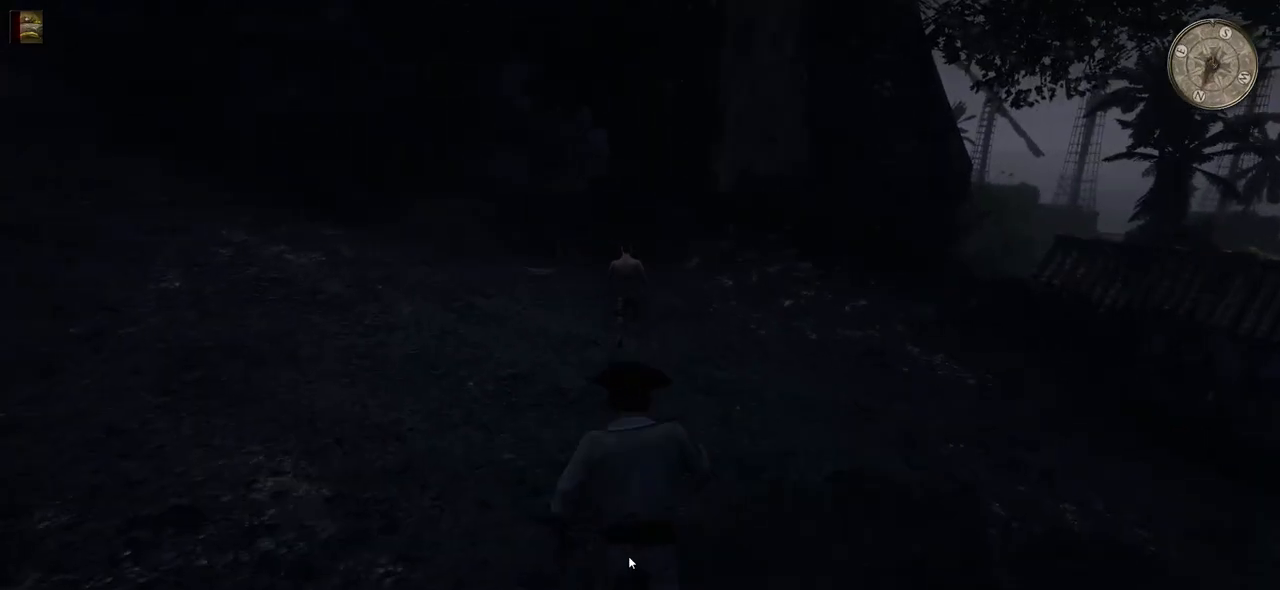
{"keys": ["shift", "w"], "mouse": [], "events": []}
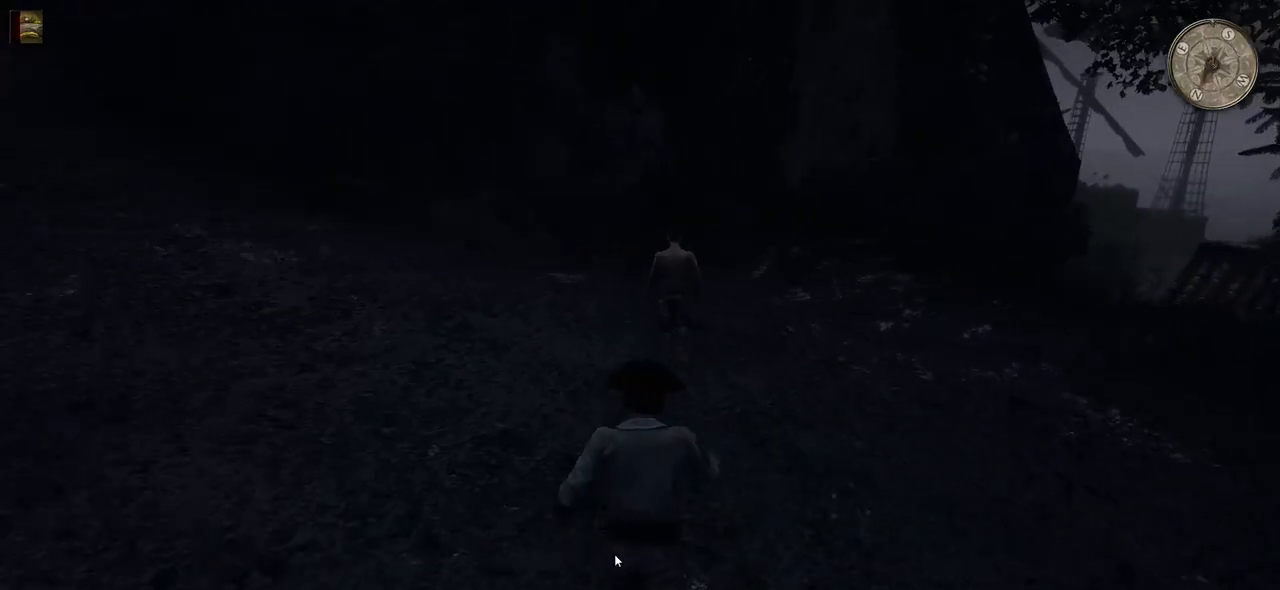
{"keys": ["shift", "w"], "mouse": [], "events": []}
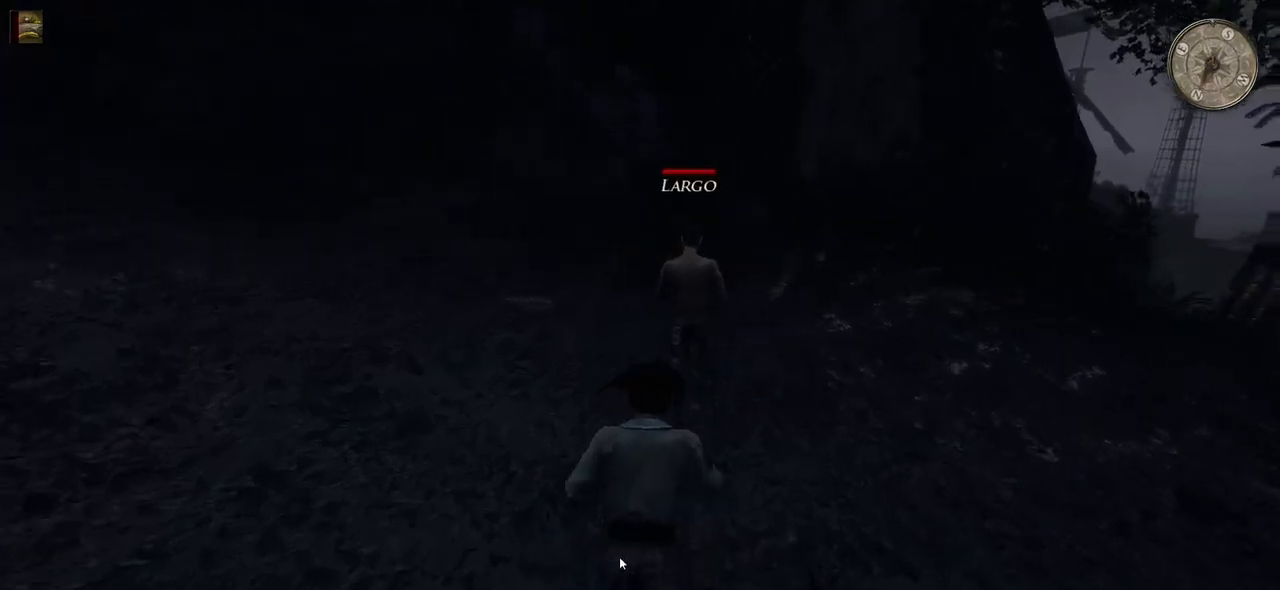
{"keys": [], "mouse": [], "events": [[140, "shift", "up"], [220, "w", "up"], [240, "mouse_left", "down"], [360, "mouse_left", "up"]]}